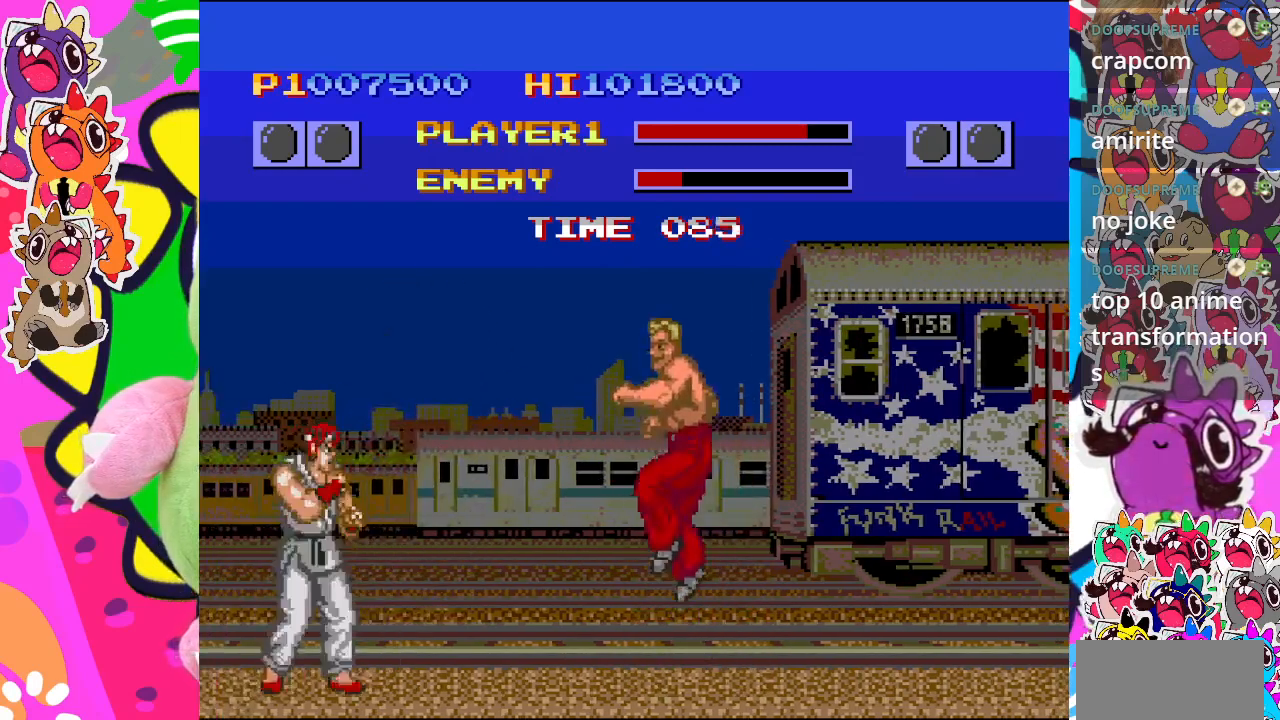
Gameplay with a controller (PlayStation layout); each line is a JSON object with the inputs held at the frame after it. "events" lists button and stick changes between this image and that frame as [ms after this image, input, new state], when the widget could be followed in between. Not read: L3 R3 right_stick.
{"buttons": ["SQUARE"], "left_stick": "center", "events": [[33, "SQUARE", "down"]]}
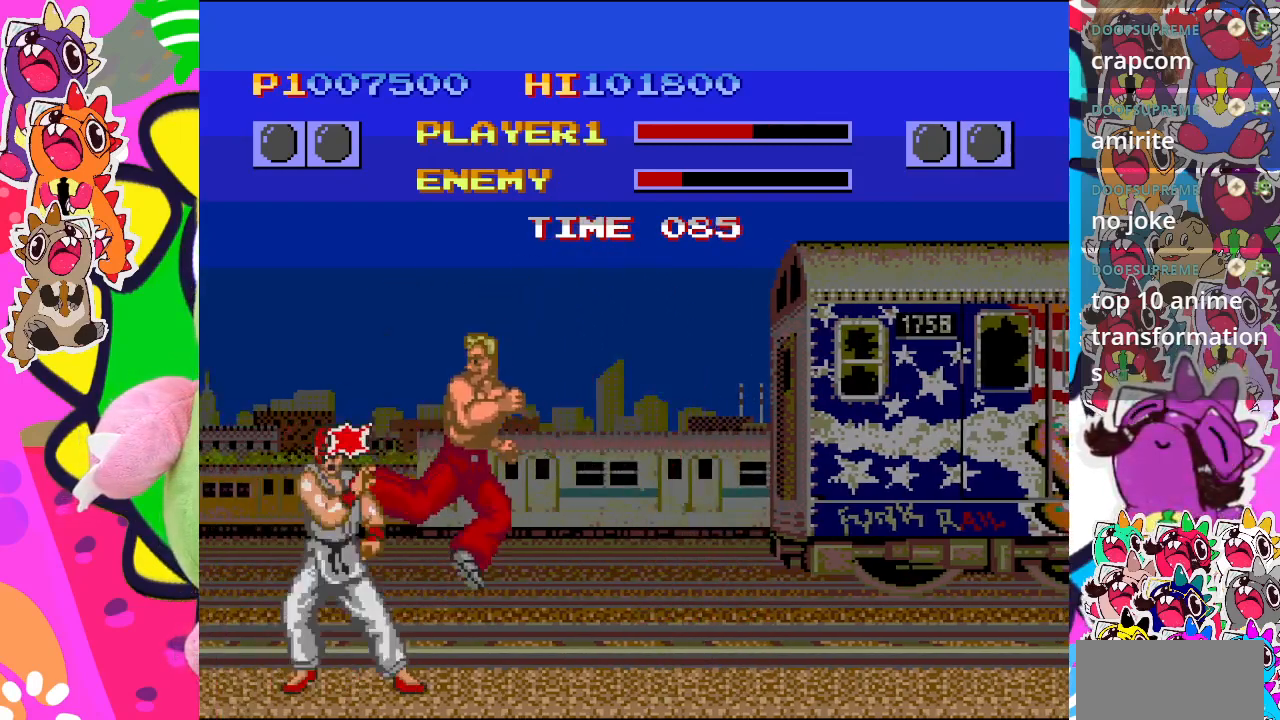
{"buttons": ["SQUARE", "DPAD_LEFT"], "left_stick": "center", "events": [[17, "SQUARE", "up"], [100, "SQUARE", "down"], [150, "DPAD_LEFT", "down"], [250, "SQUARE", "up"], [317, "SQUARE", "down"]]}
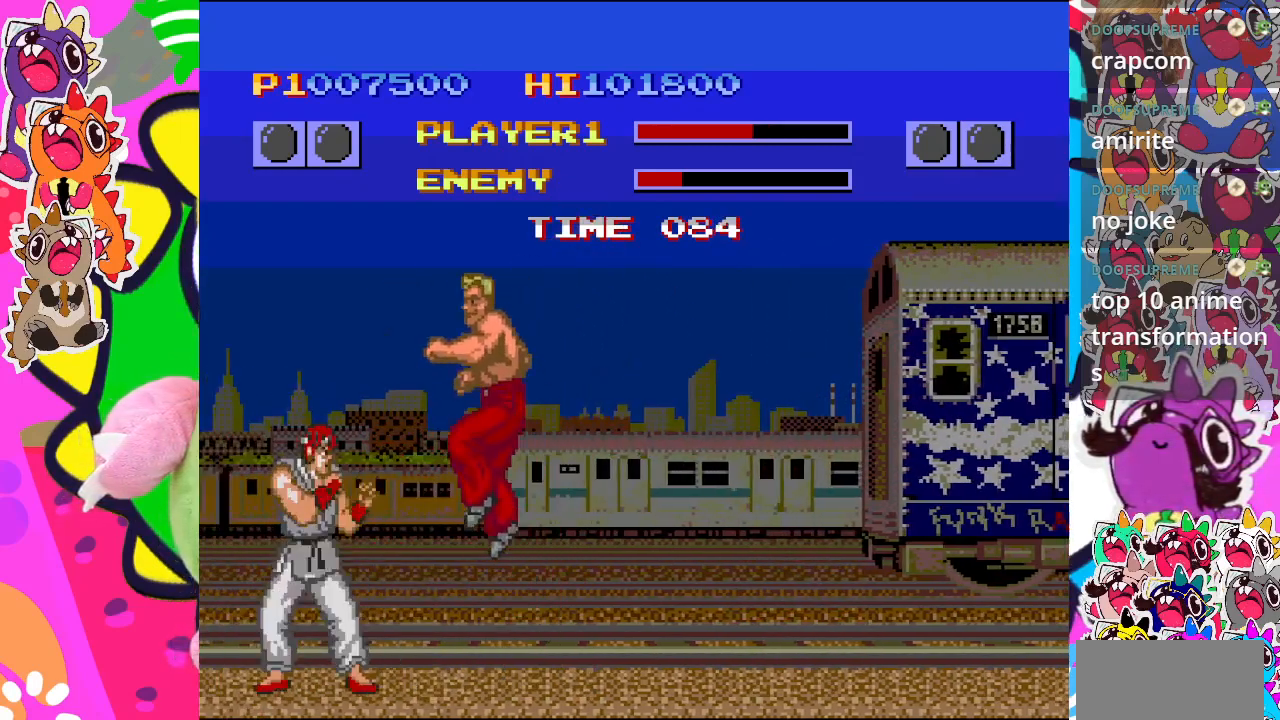
{"buttons": ["DPAD_LEFT"], "left_stick": "center", "events": [[233, "SQUARE", "up"]]}
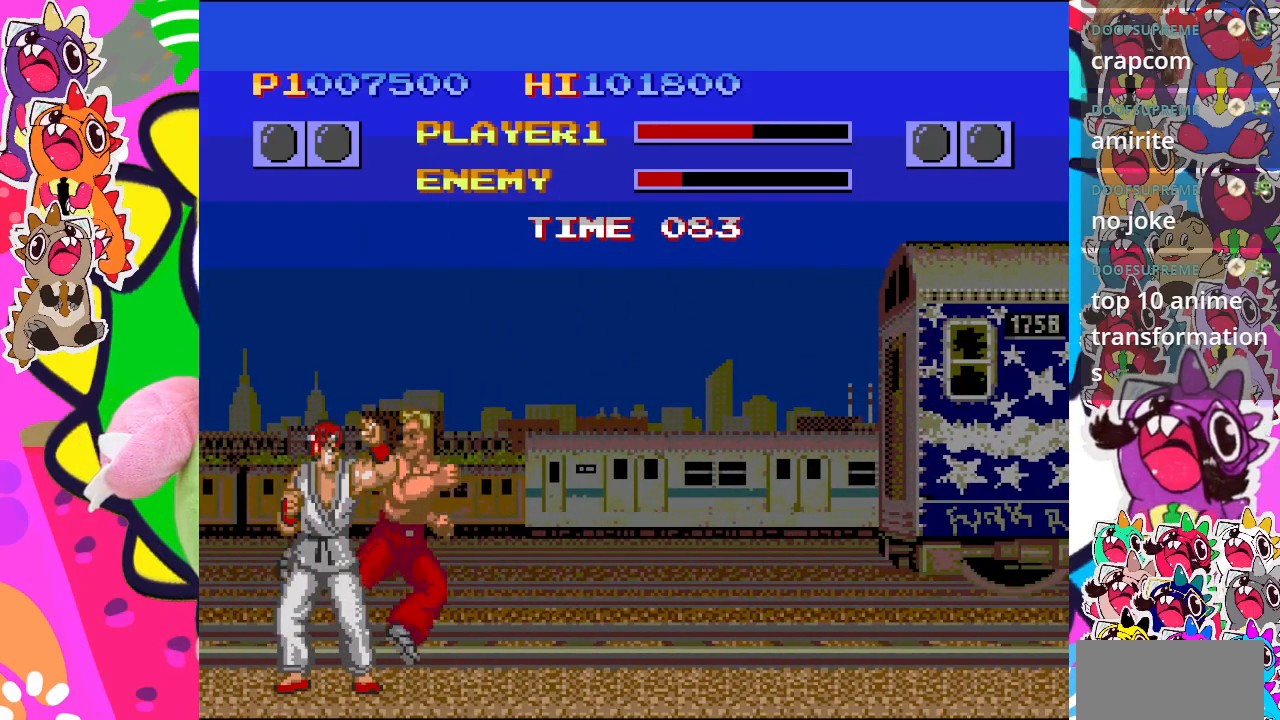
{"buttons": ["DPAD_LEFT"], "left_stick": "center", "events": []}
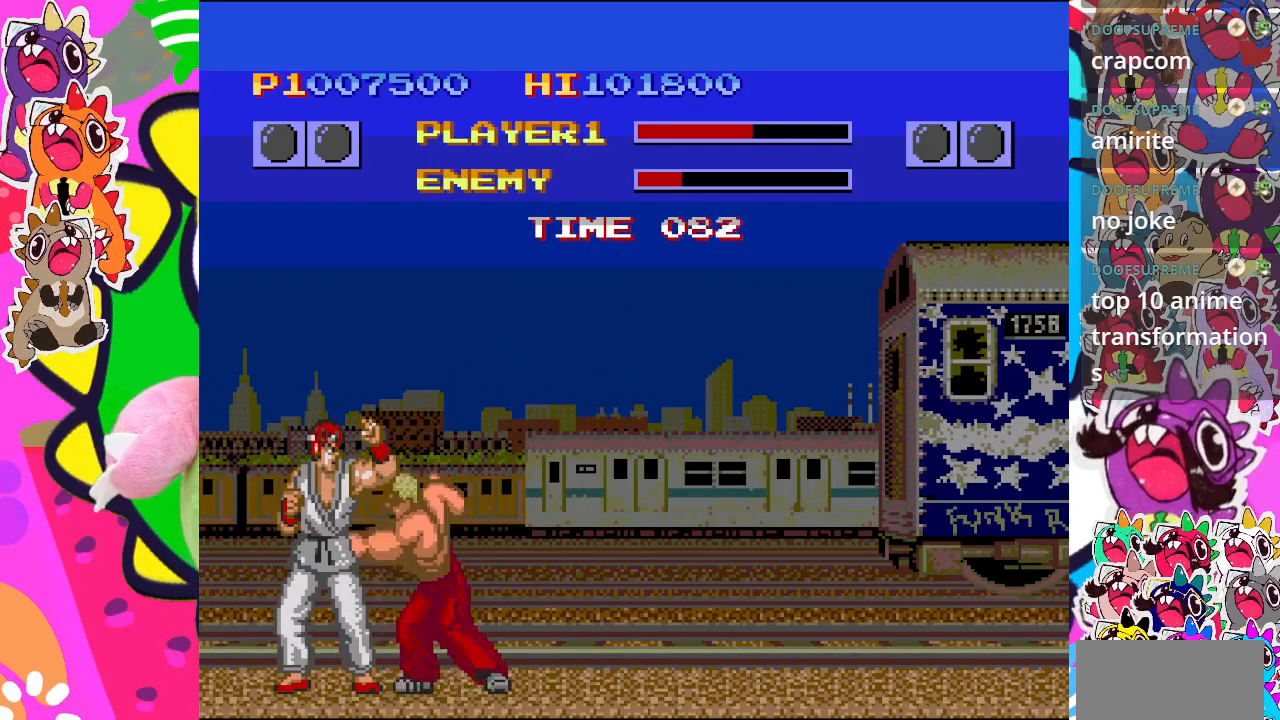
{"buttons": ["CROSS", "DPAD_LEFT"], "left_stick": "center", "events": [[450, "CROSS", "down"]]}
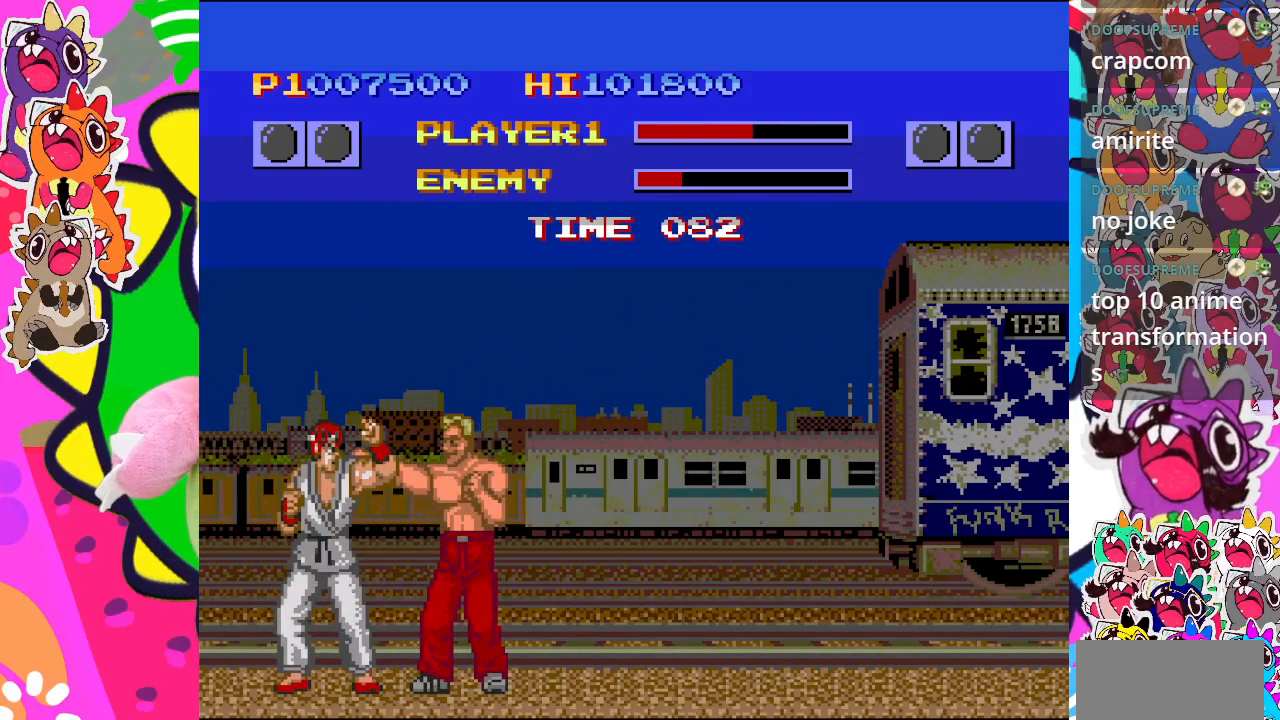
{"buttons": ["CROSS", "DPAD_LEFT"], "left_stick": "center", "events": []}
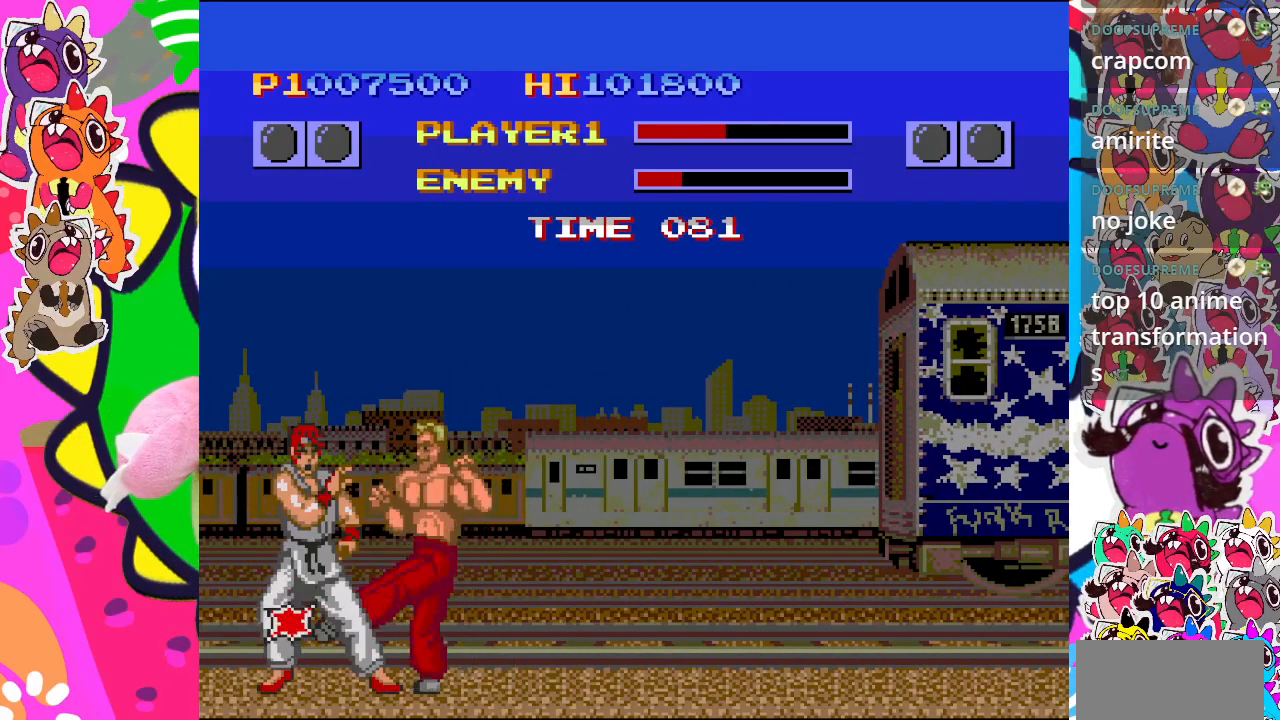
{"buttons": ["CROSS", "DPAD_LEFT"], "left_stick": "center", "events": [[317, "CROSS", "up"], [400, "CROSS", "down"]]}
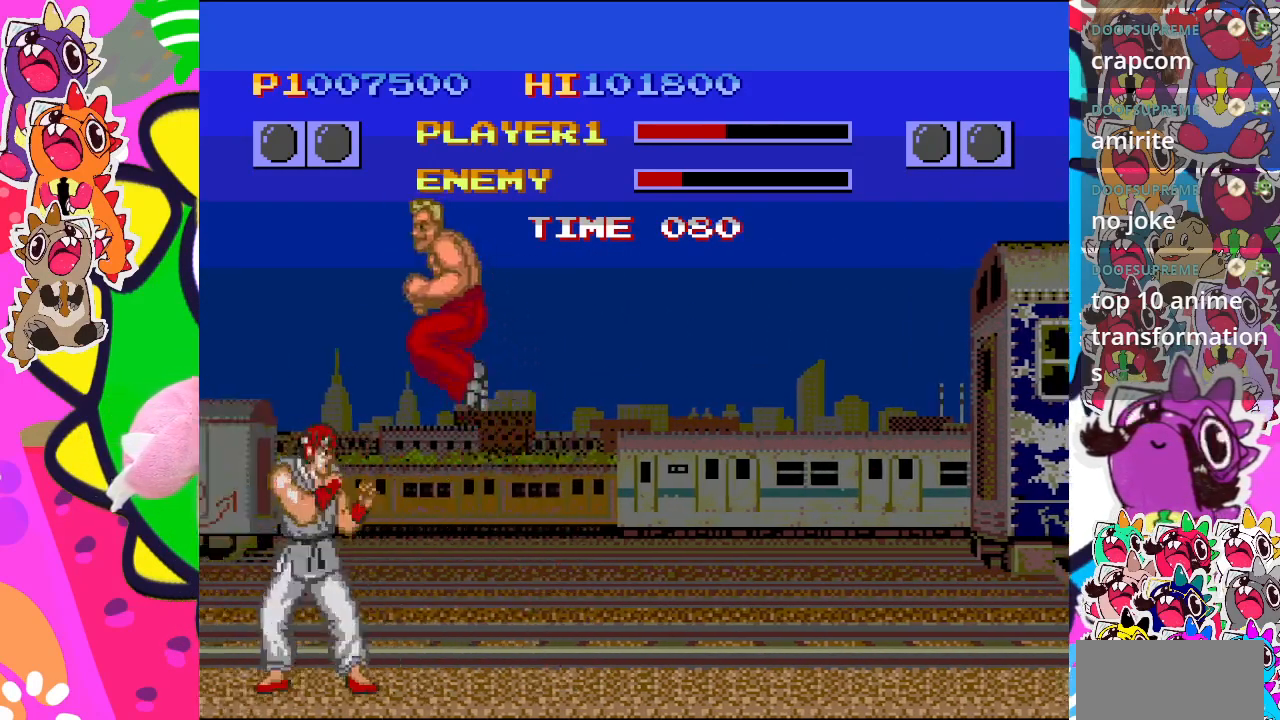
{"buttons": ["CROSS", "DPAD_LEFT"], "left_stick": "center", "events": [[400, "CROSS", "up"], [483, "CROSS", "down"]]}
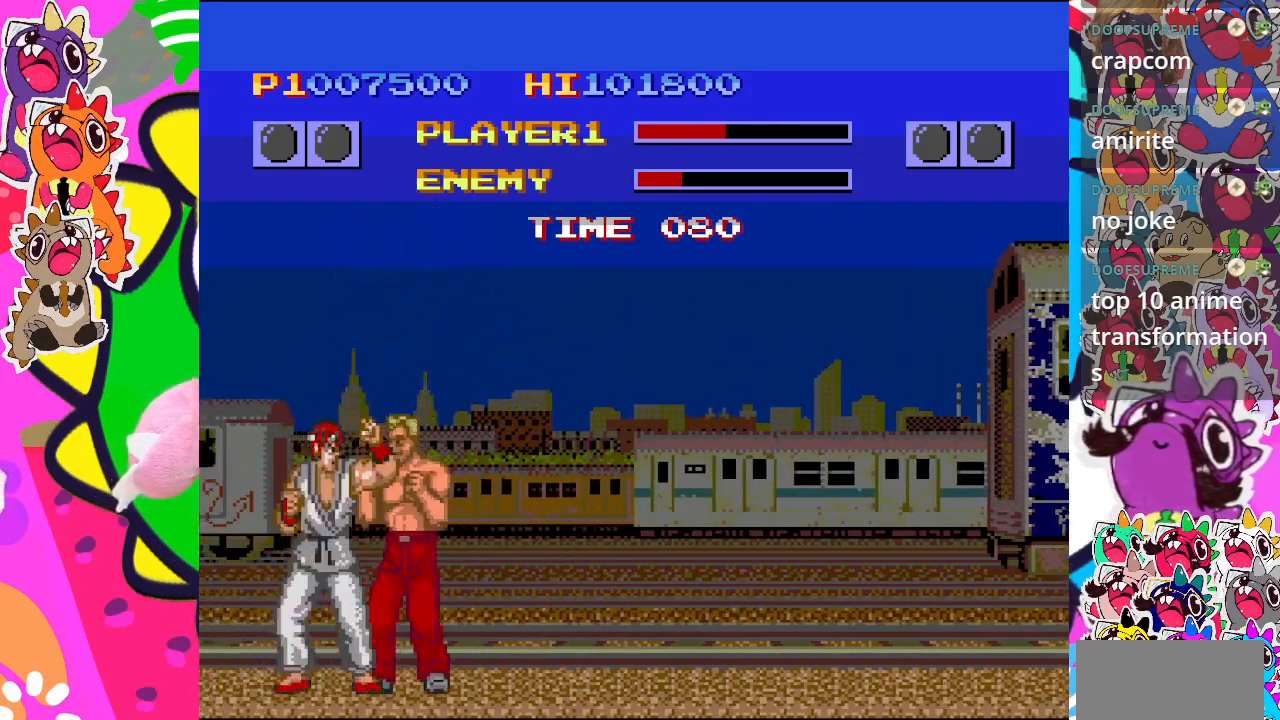
{"buttons": ["DPAD_RIGHT"], "left_stick": "center", "events": [[50, "DPAD_LEFT", "up"], [433, "CROSS", "up"], [483, "DPAD_RIGHT", "down"]]}
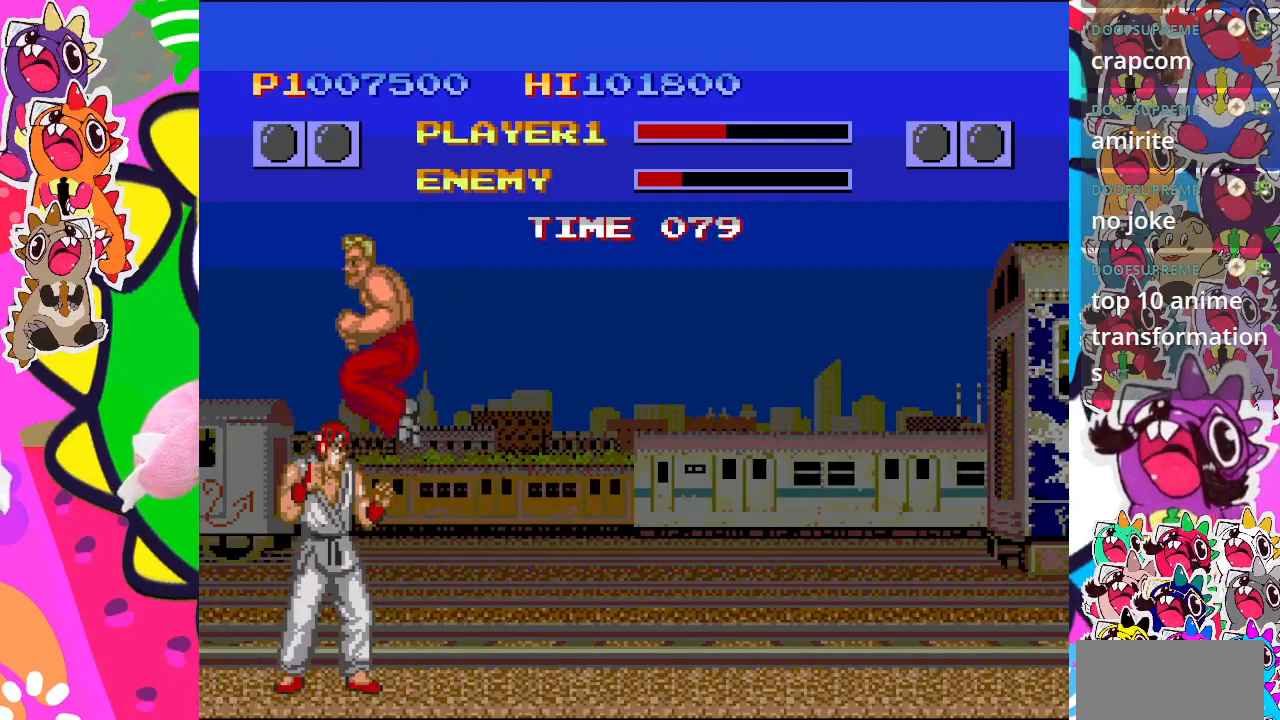
{"buttons": ["CROSS", "DPAD_LEFT"], "left_stick": "center", "events": [[83, "CROSS", "down"], [333, "DPAD_RIGHT", "up"], [400, "DPAD_LEFT", "down"]]}
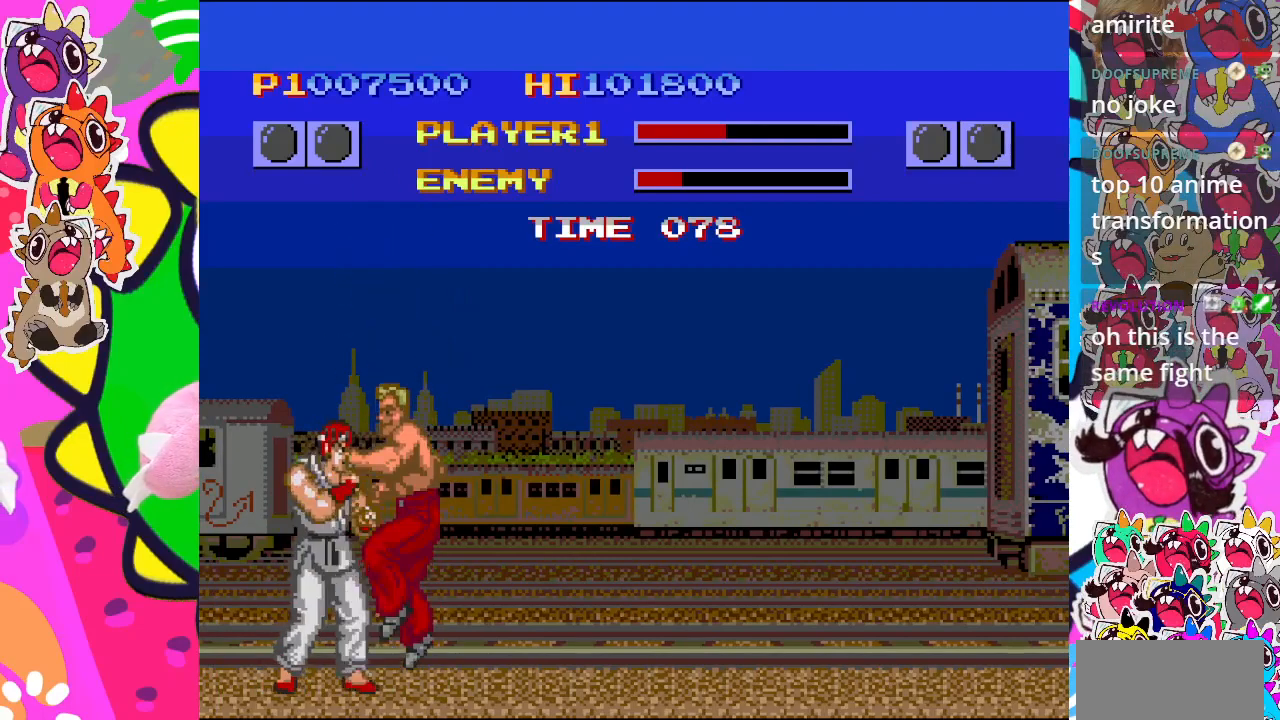
{"buttons": ["CROSS", "DPAD_LEFT"], "left_stick": "center", "events": [[183, "CROSS", "up"], [500, "CROSS", "down"]]}
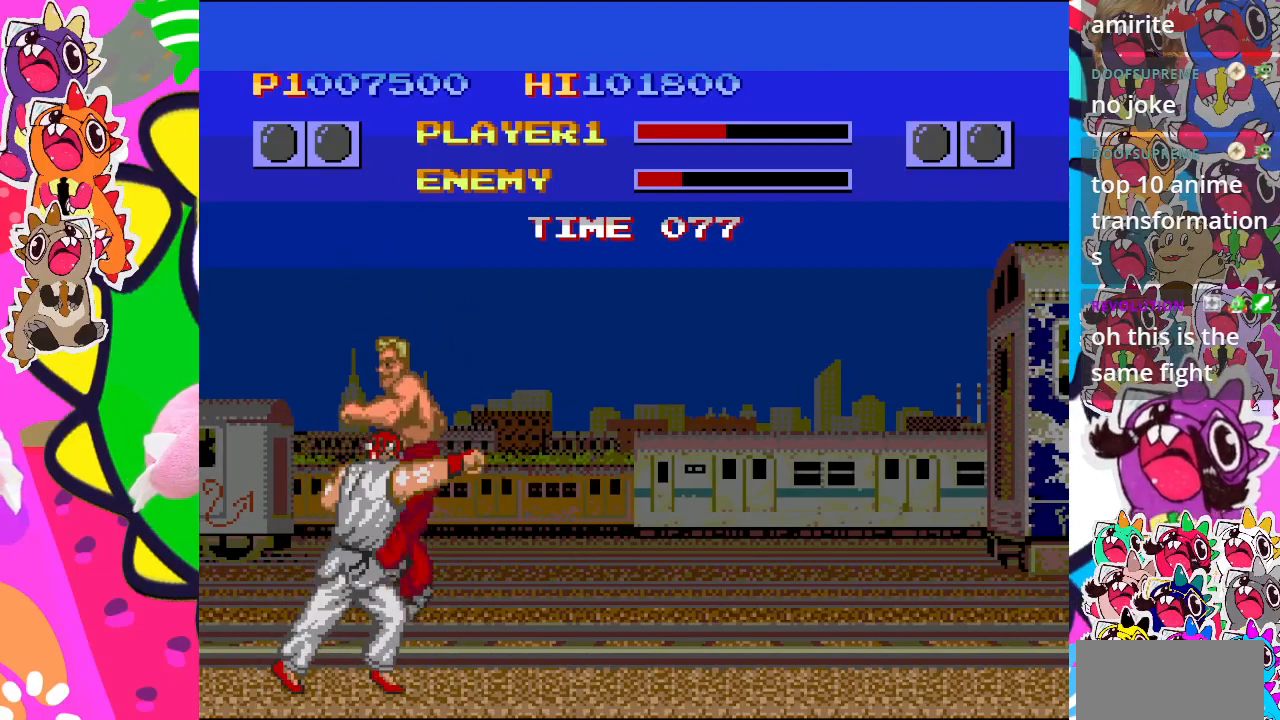
{"buttons": ["DPAD_LEFT"], "left_stick": "center", "events": [[417, "CROSS", "up"]]}
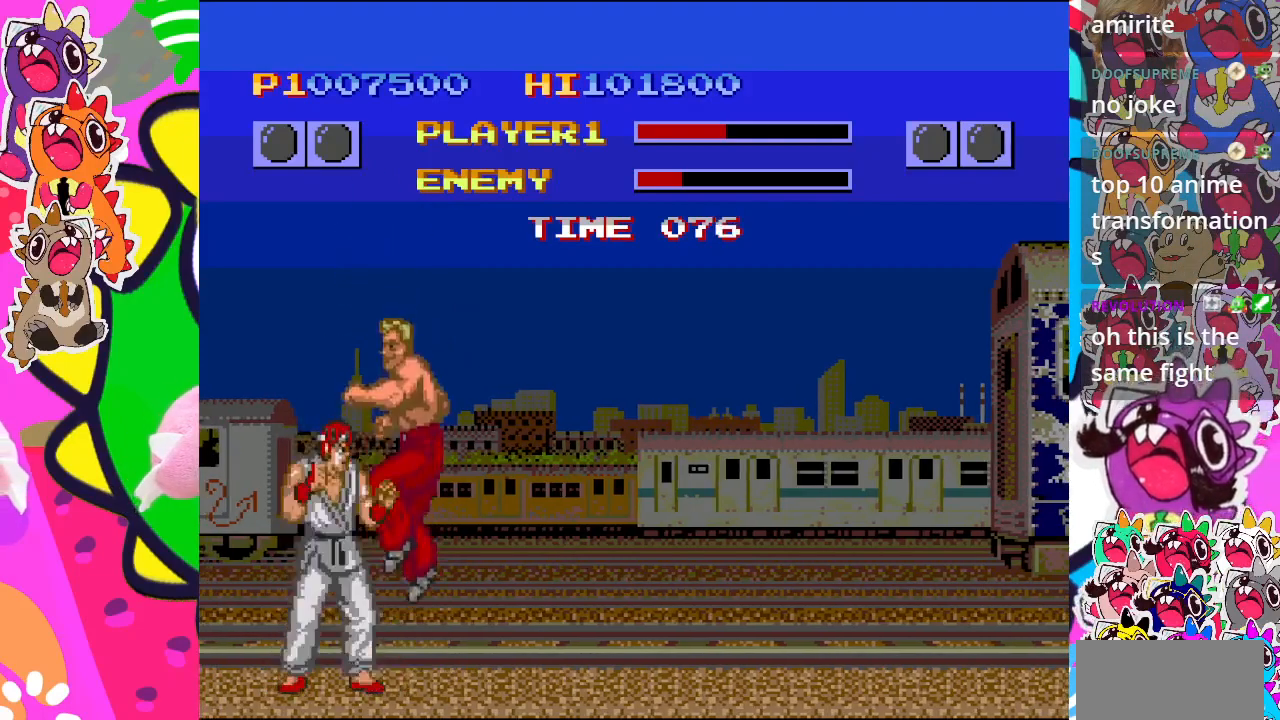
{"buttons": ["DPAD_LEFT"], "left_stick": "center", "events": [[17, "CROSS", "down"], [350, "CROSS", "up"]]}
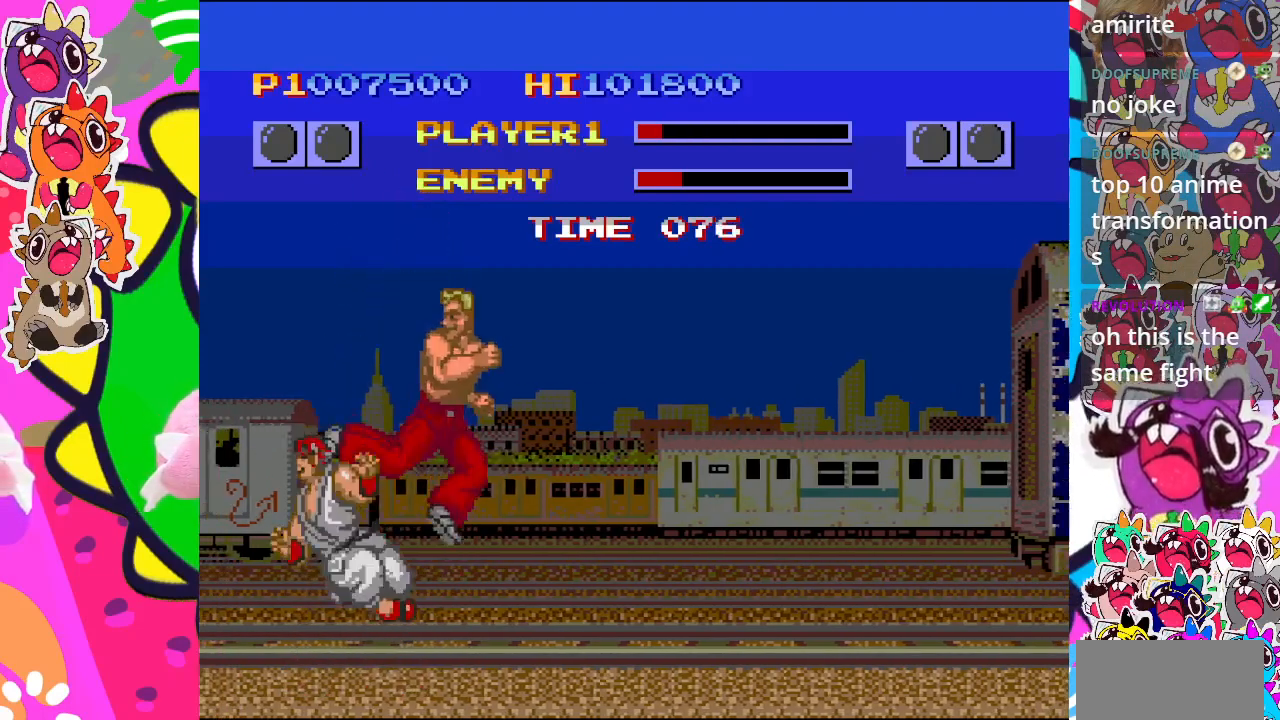
{"buttons": ["DPAD_LEFT"], "left_stick": "center", "events": [[33, "SQUARE", "down"], [383, "SQUARE", "up"]]}
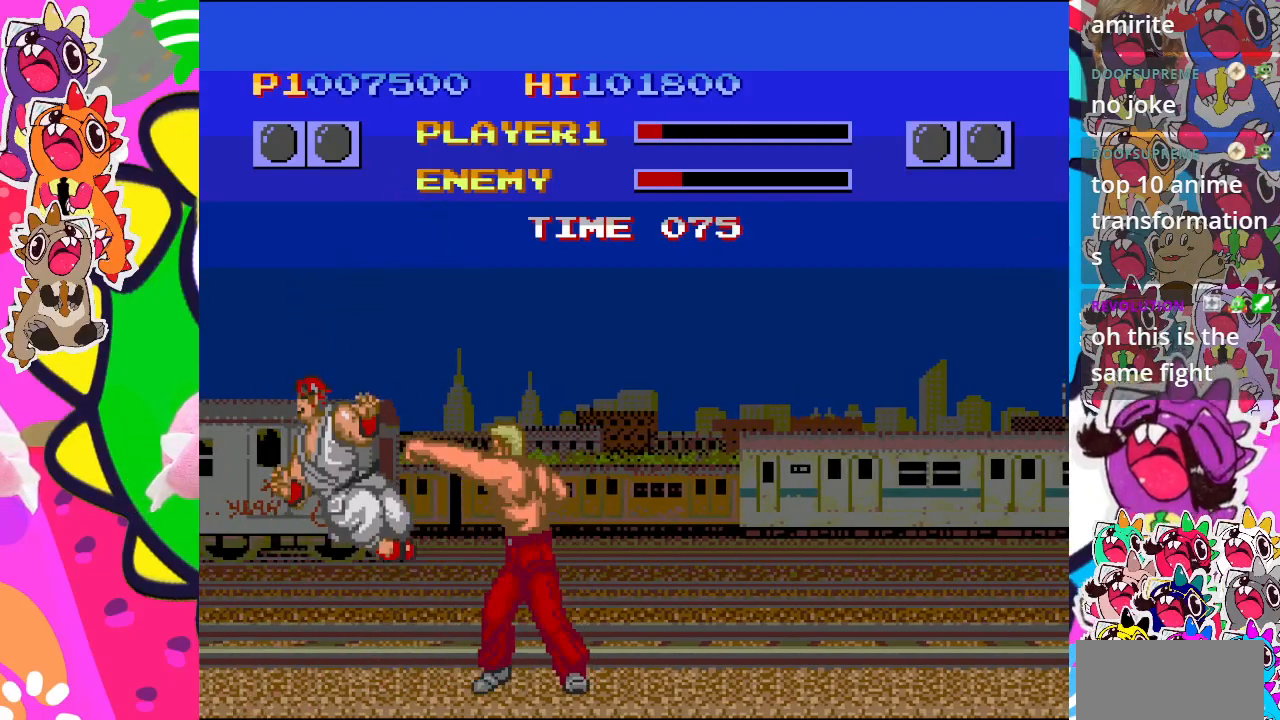
{"buttons": ["SQUARE", "DPAD_LEFT"], "left_stick": "center", "events": [[200, "SQUARE", "down"]]}
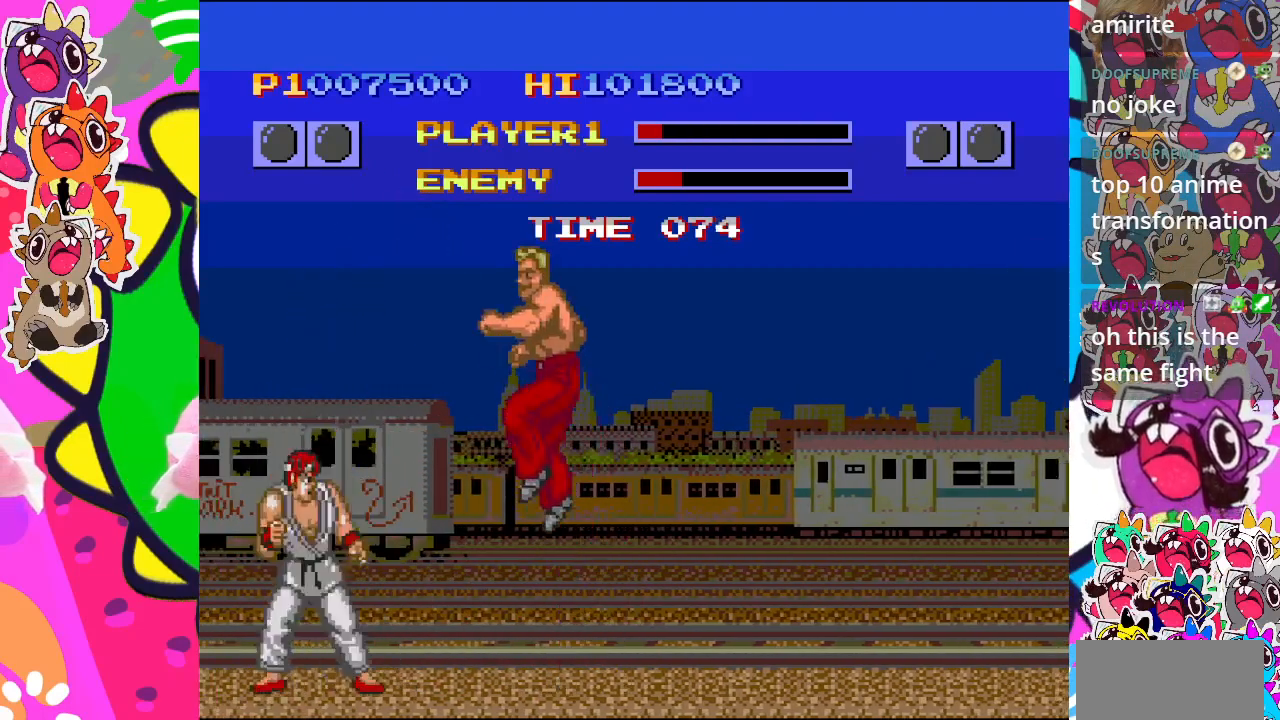
{"buttons": ["DPAD_LEFT"], "left_stick": "center", "events": [[367, "SQUARE", "up"]]}
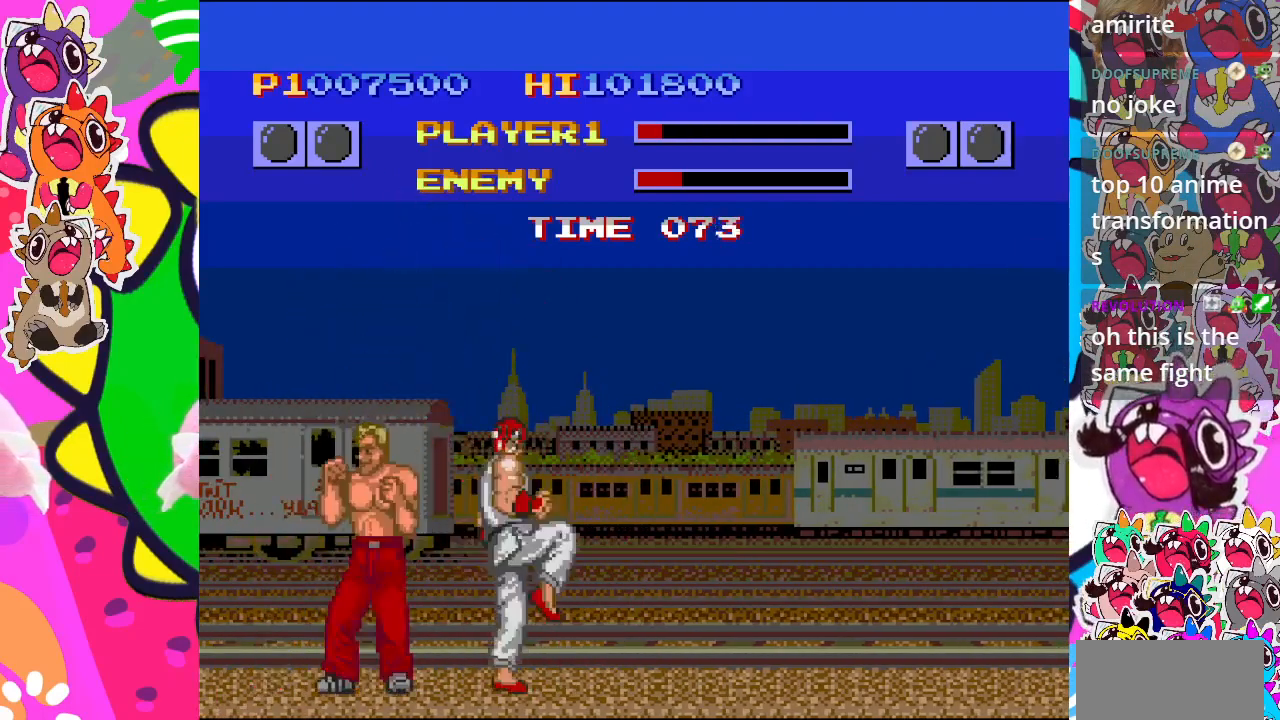
{"buttons": ["CROSS", "DPAD_RIGHT"], "left_stick": "center", "events": [[33, "SQUARE", "down"], [200, "SQUARE", "up"], [350, "DPAD_DOWN", "down"], [367, "DPAD_LEFT", "up"], [383, "DPAD_RIGHT", "down"], [400, "CROSS", "down"], [400, "DPAD_DOWN", "up"]]}
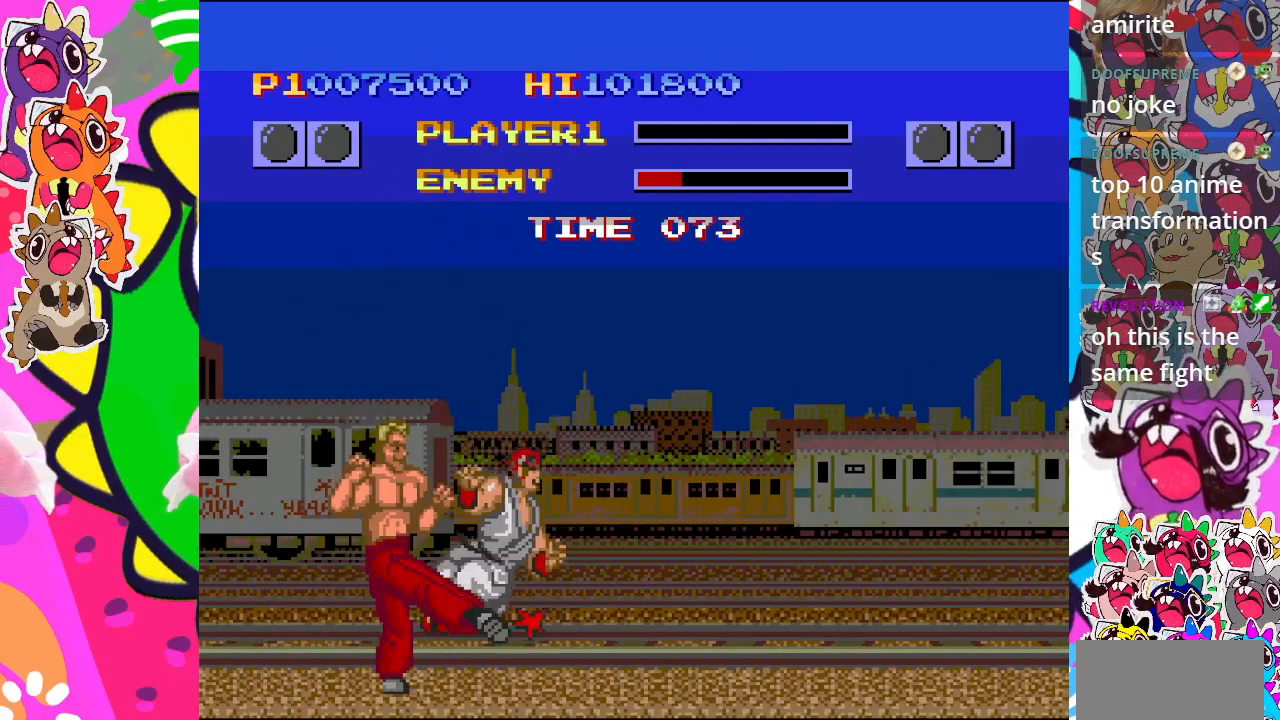
{"buttons": [], "left_stick": "center", "events": [[233, "CROSS", "up"], [500, "DPAD_RIGHT", "up"]]}